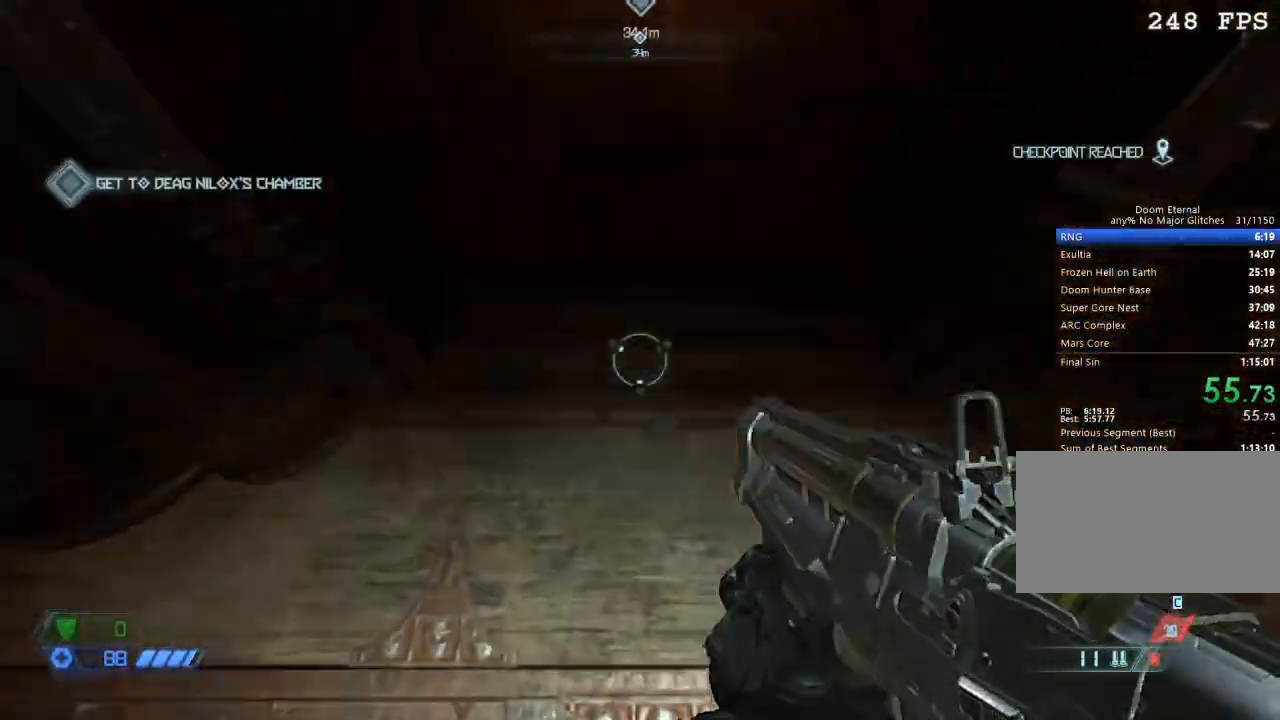
Gameplay with keyboard and mouse; each line is a JSON object with the keys and mouse buttons held at the frame after it. "events" lists presses ("down") and releases ("up") of "1", "2", "3", "4", "5", "a", "b", "c", "ctrl", "d", "e", "f", "g", "q", "r", "s", "shift", "space", "tab", "v", "w", "x", "z", "mouse_left", "mouse_middle", "mouse_right", "mouse_mb4", "mouse_mb5", "mouse_wheel_up" and "mouse_wheel_down" between this image and that frame as [ms after this image, input, new state], when the widget could be followed in between. "mouse_left", "mouse_middle", "mouse_right", "mouse_mb4", "mouse_mb5", "mouse_wheel_up", "mouse_wheel_down" = the "left", "middle", "right", "mb4", "mb5", "wheel_up", "wheel_down" buttons of the "mouse" list. No other keys are recorded. Mouse movement is not recorded.
{"keys": ["w"], "mouse": ["wheel_down"], "events": [[233, "mouse_wheel_down", "down"]]}
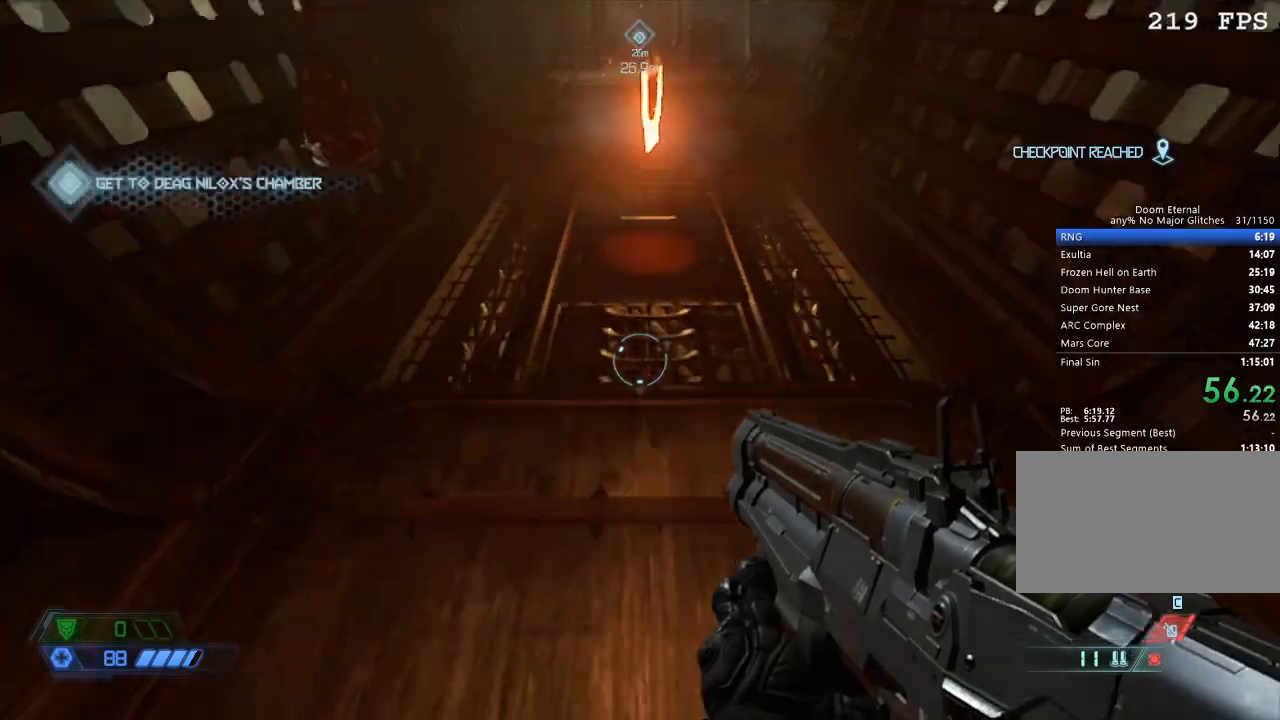
{"keys": ["space", "w"], "mouse": [], "events": [[117, "mouse_wheel_down", "up"], [450, "space", "down"]]}
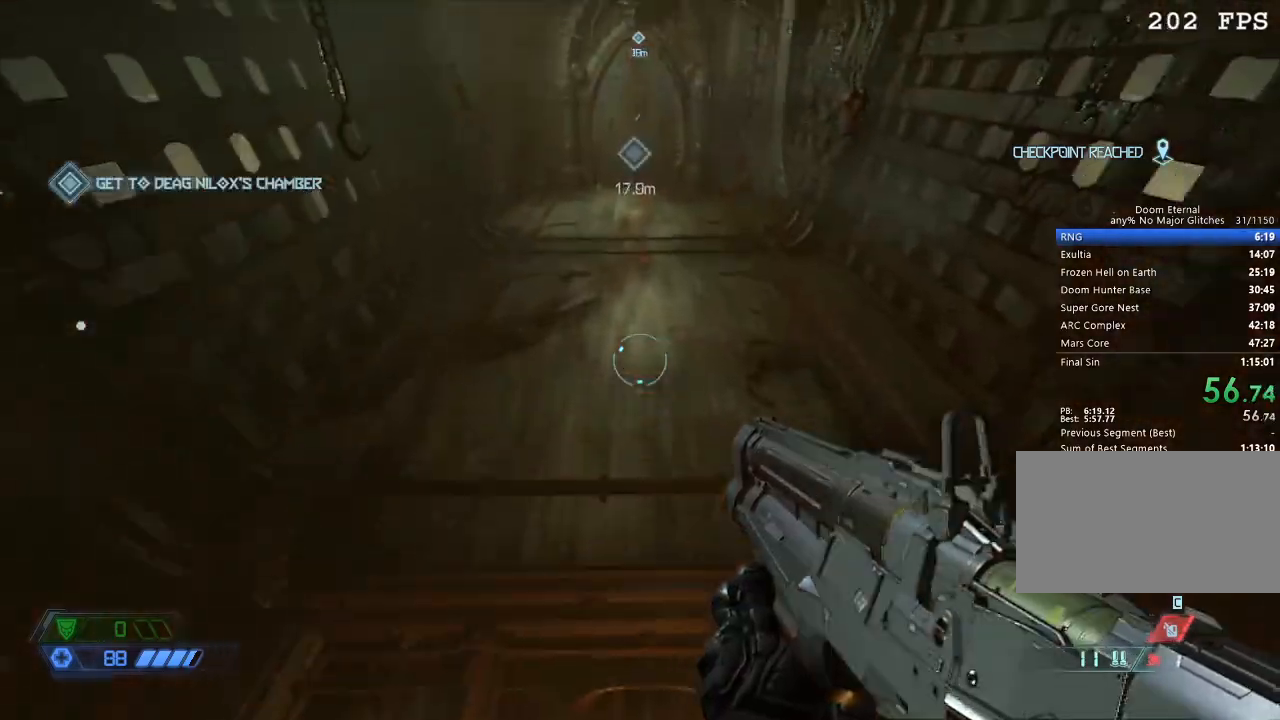
{"keys": ["w"], "mouse": [], "events": [[33, "space", "up"]]}
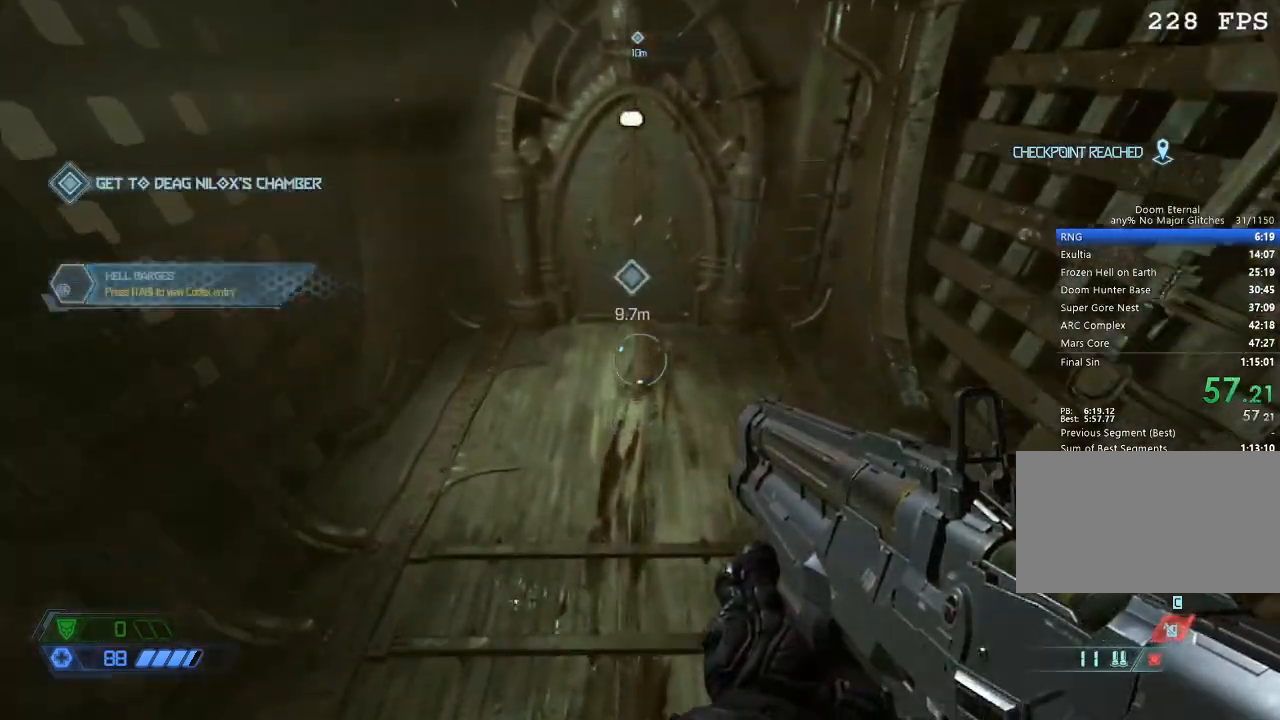
{"keys": ["w"], "mouse": [], "events": []}
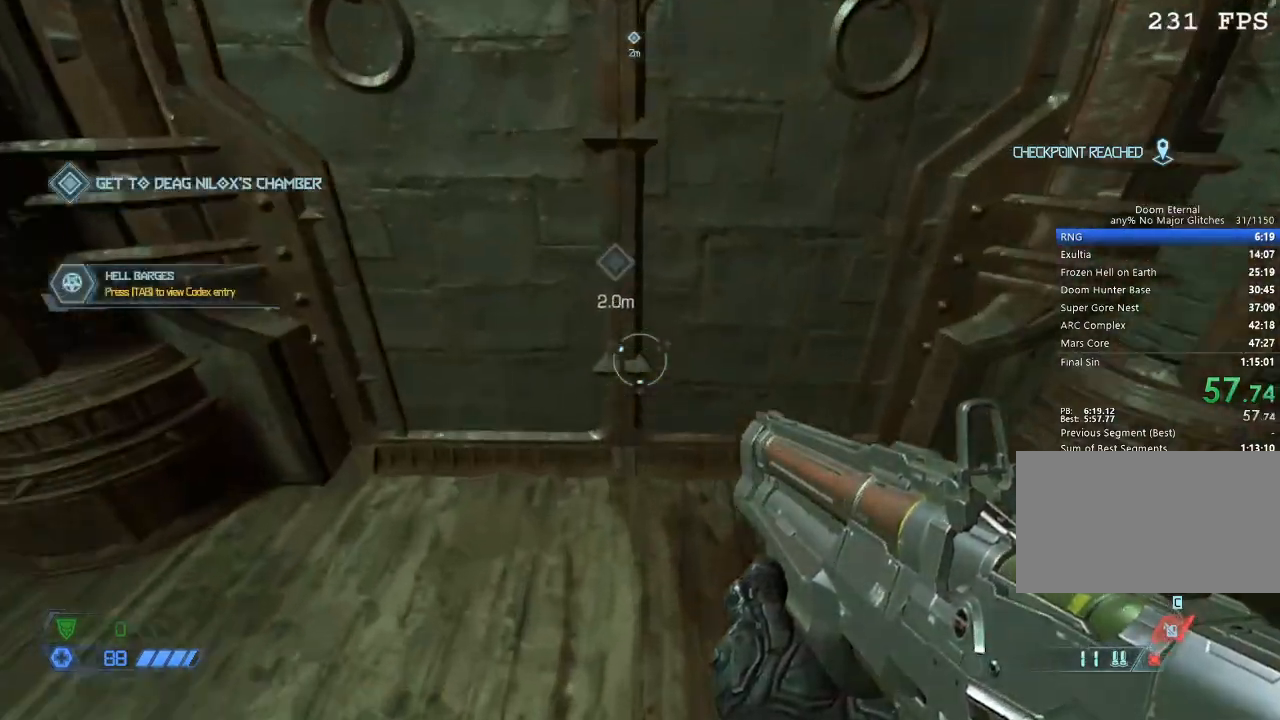
{"keys": ["r"], "mouse": [], "events": [[167, "f", "down"], [167, "w", "up"], [200, "f", "up"], [400, "r", "down"]]}
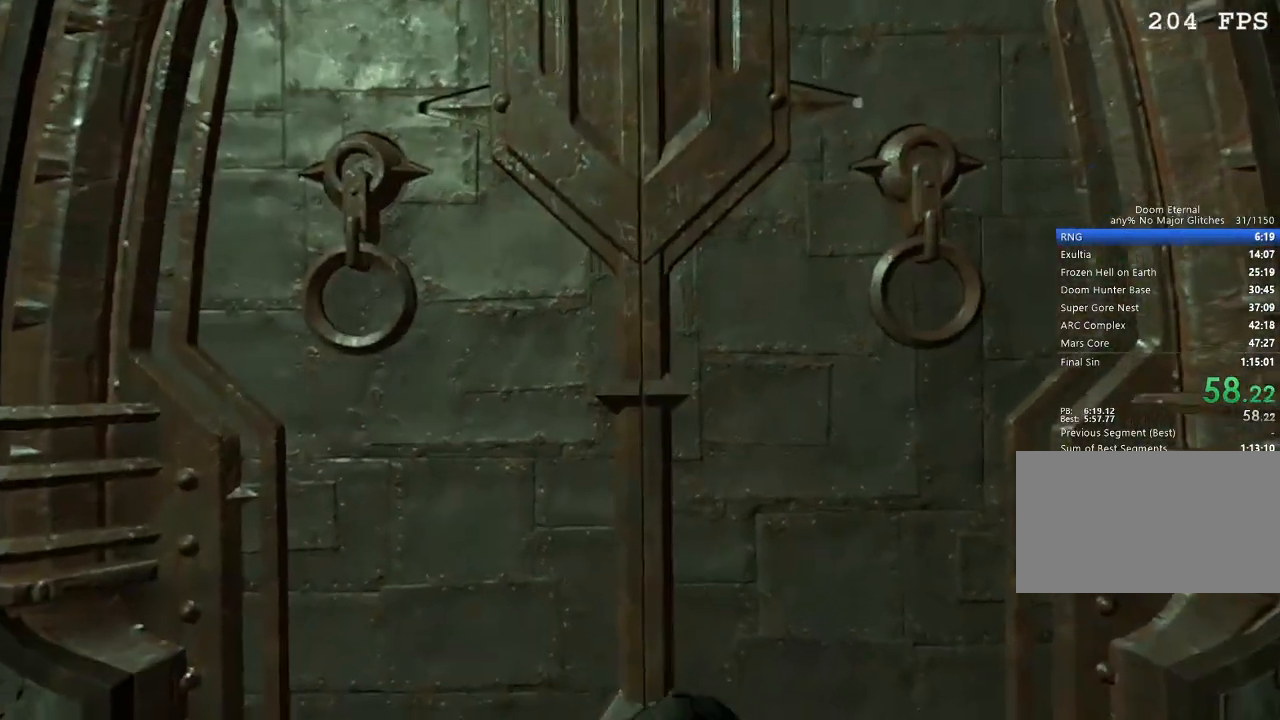
{"keys": ["r"], "mouse": [], "events": [[317, "r", "up"], [417, "r", "down"]]}
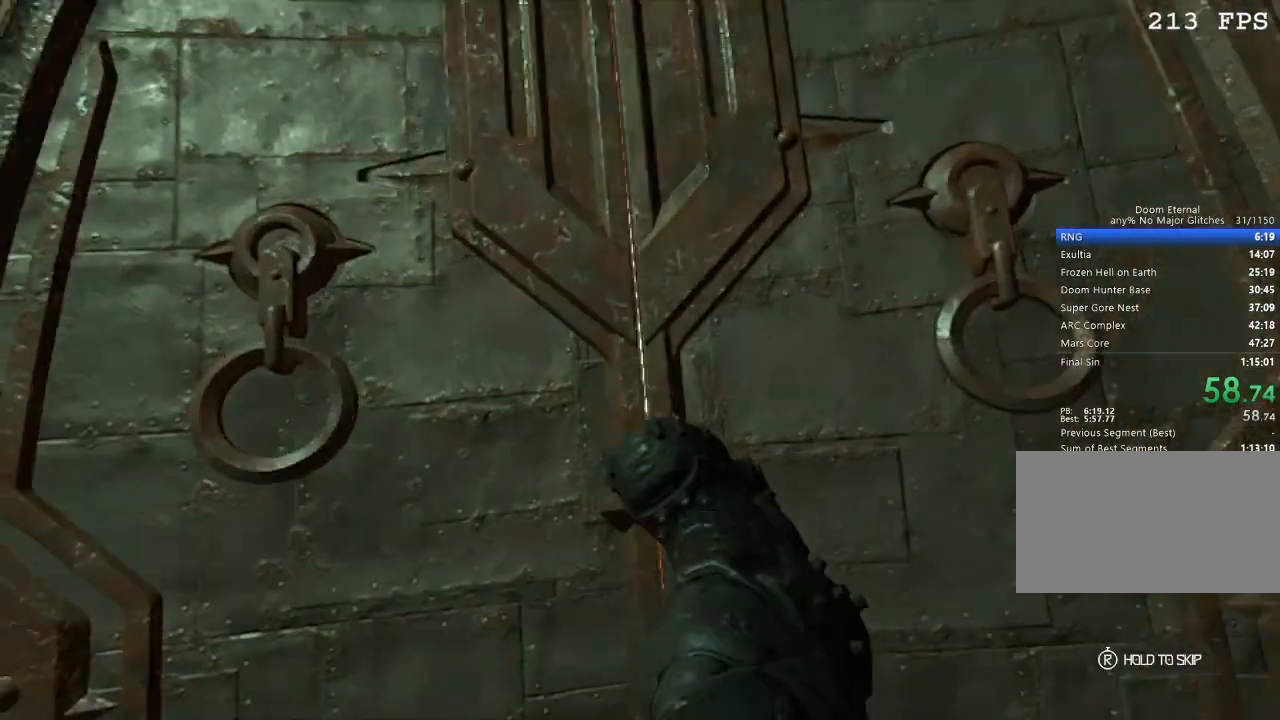
{"keys": ["r"], "mouse": [], "events": []}
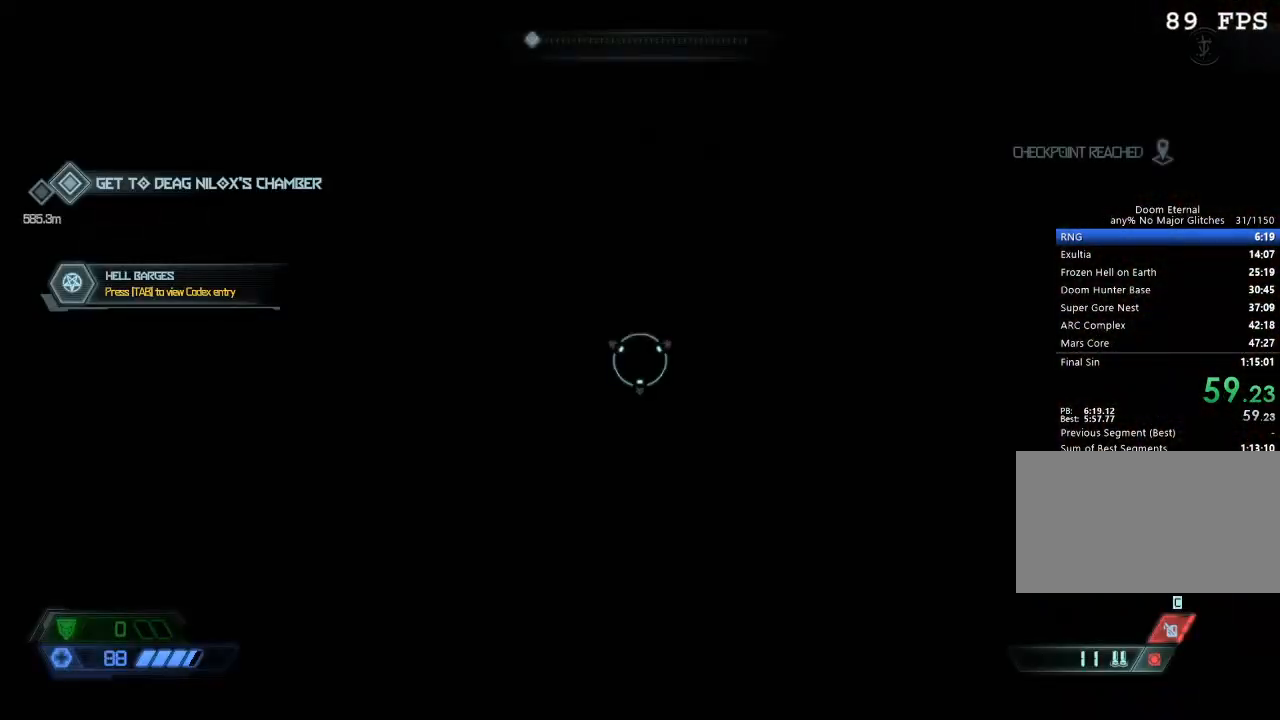
{"keys": ["w"], "mouse": [], "events": [[117, "r", "up"], [117, "w", "down"]]}
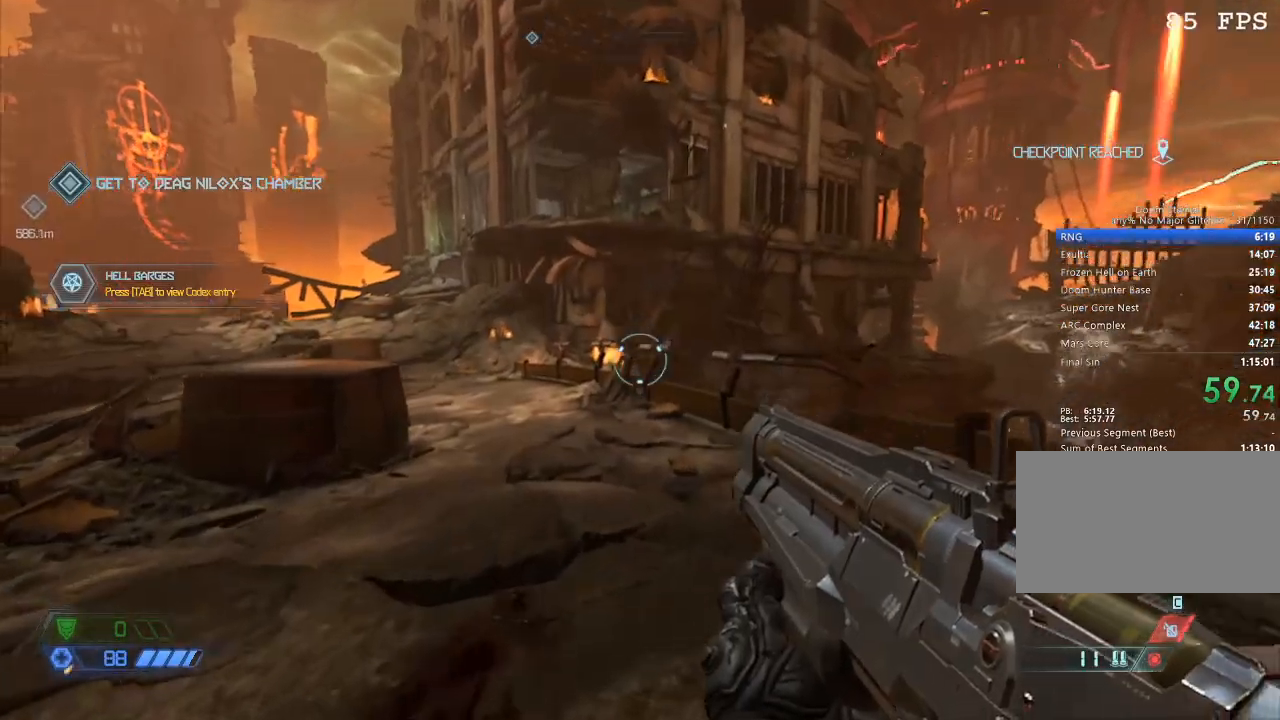
{"keys": ["space", "w"], "mouse": [], "events": [[450, "space", "down"]]}
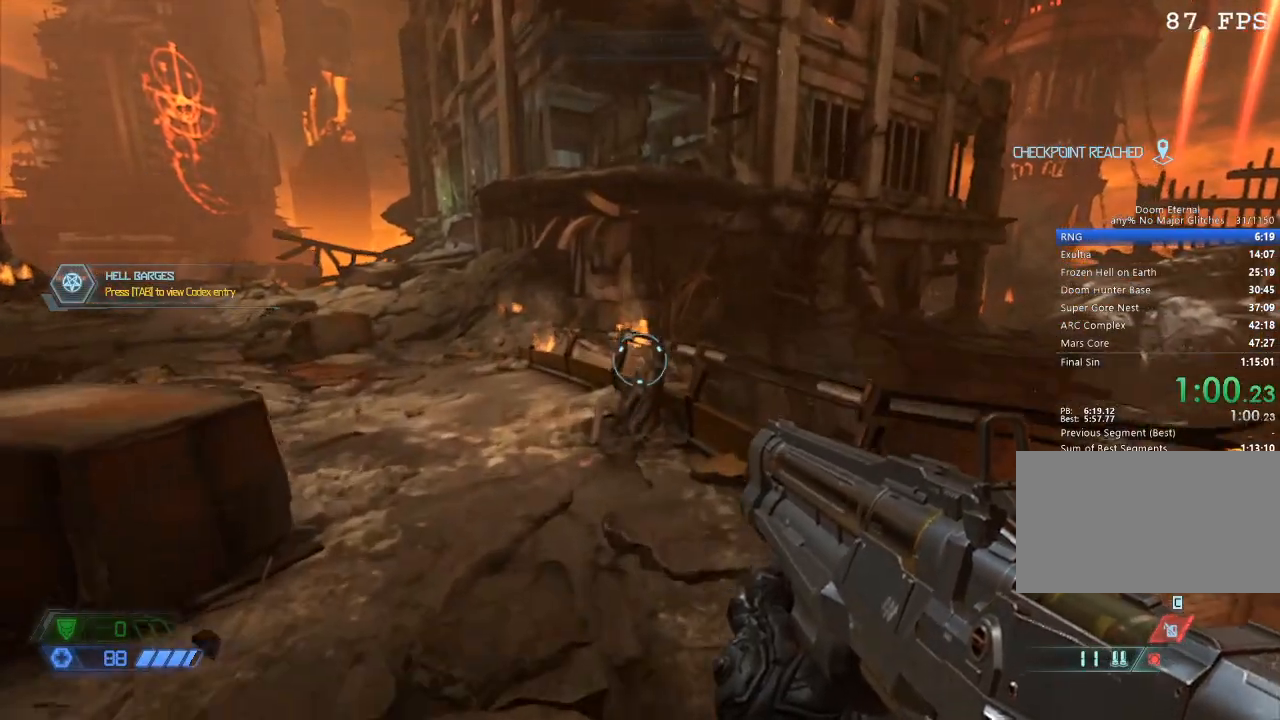
{"keys": ["w"], "mouse": [], "events": [[50, "space", "up"], [283, "space", "down"], [383, "space", "up"]]}
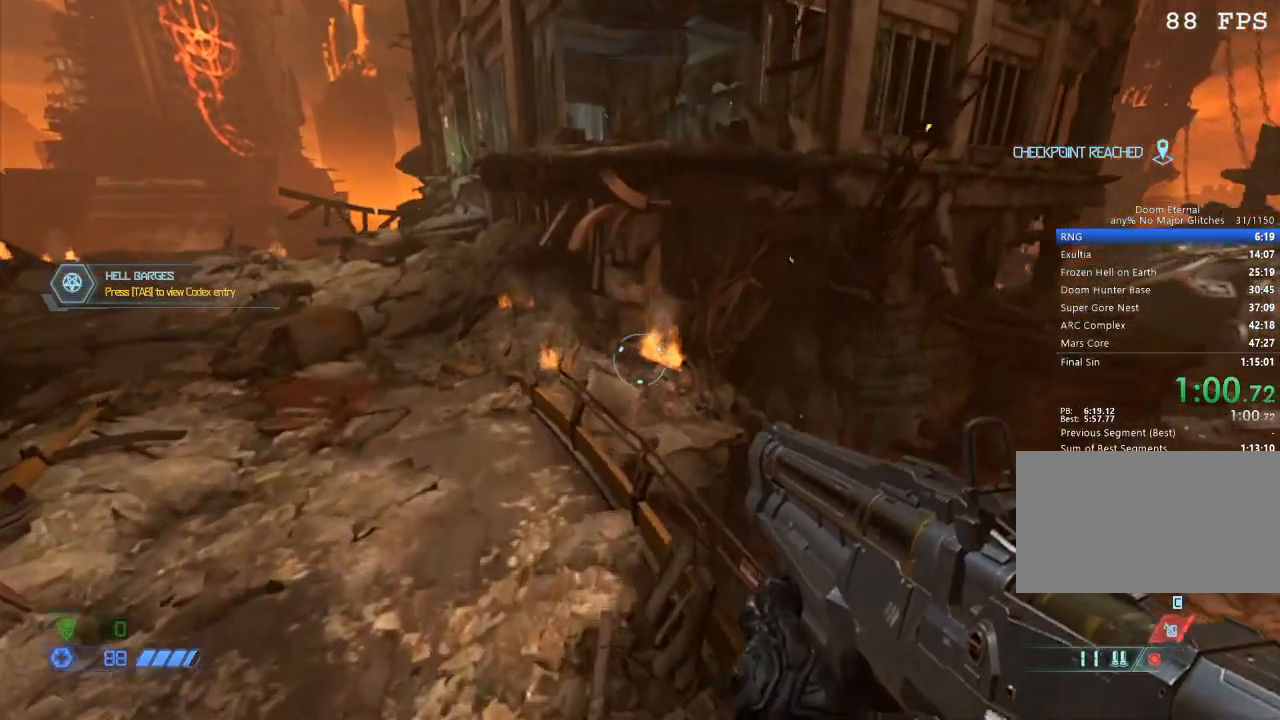
{"keys": ["w"], "mouse": [], "events": []}
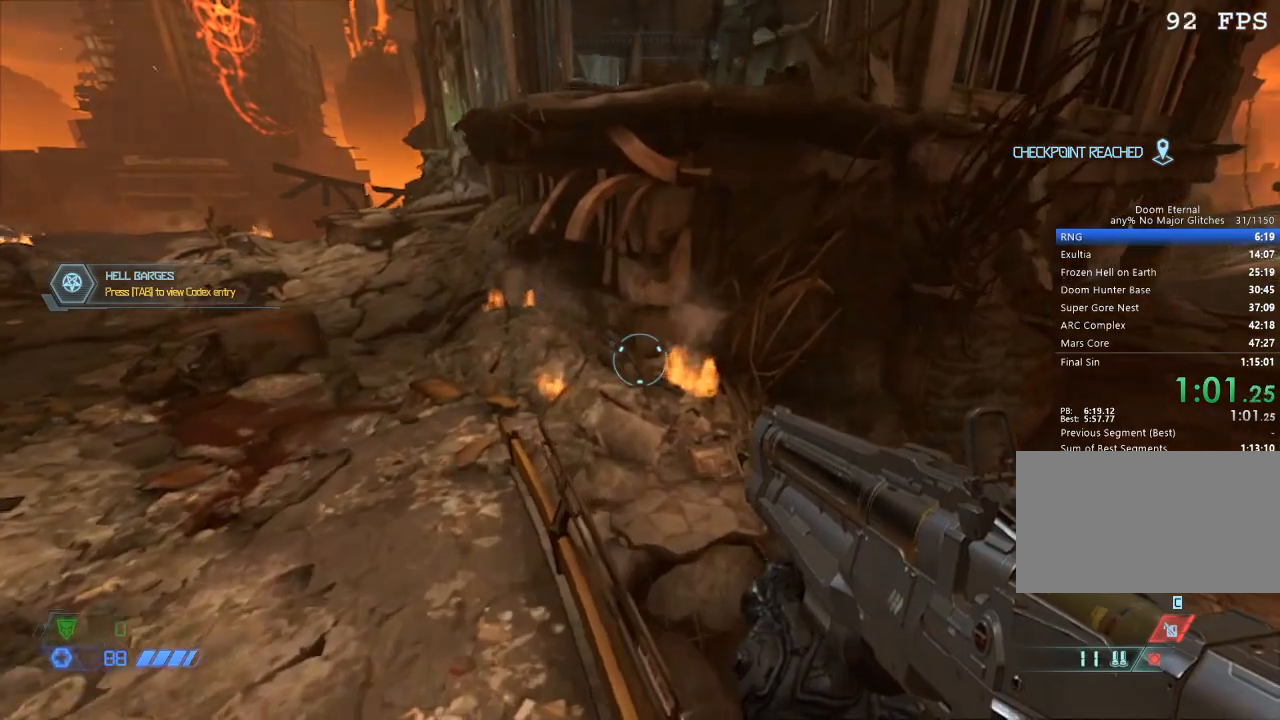
{"keys": ["w"], "mouse": ["wheel_down"], "events": [[283, "mouse_wheel_down", "down"]]}
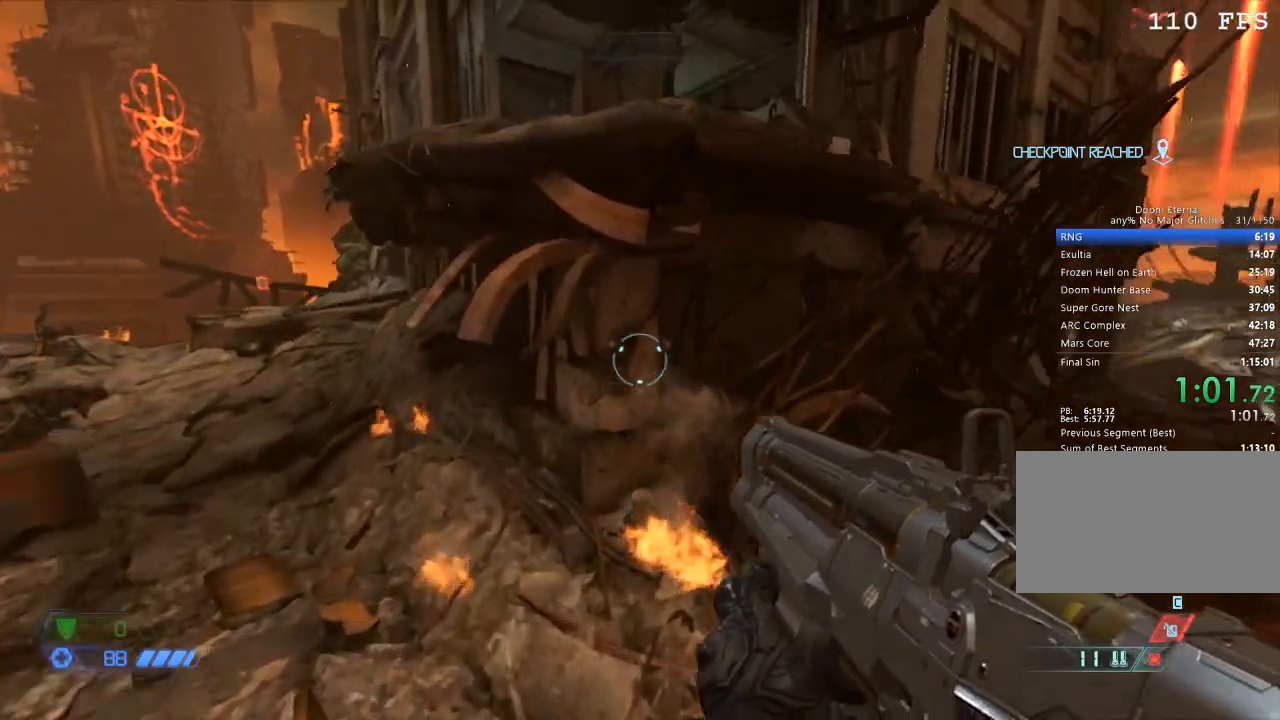
{"keys": ["w"], "mouse": [], "events": [[50, "mouse_wheel_down", "up"], [200, "space", "down"], [333, "space", "up"]]}
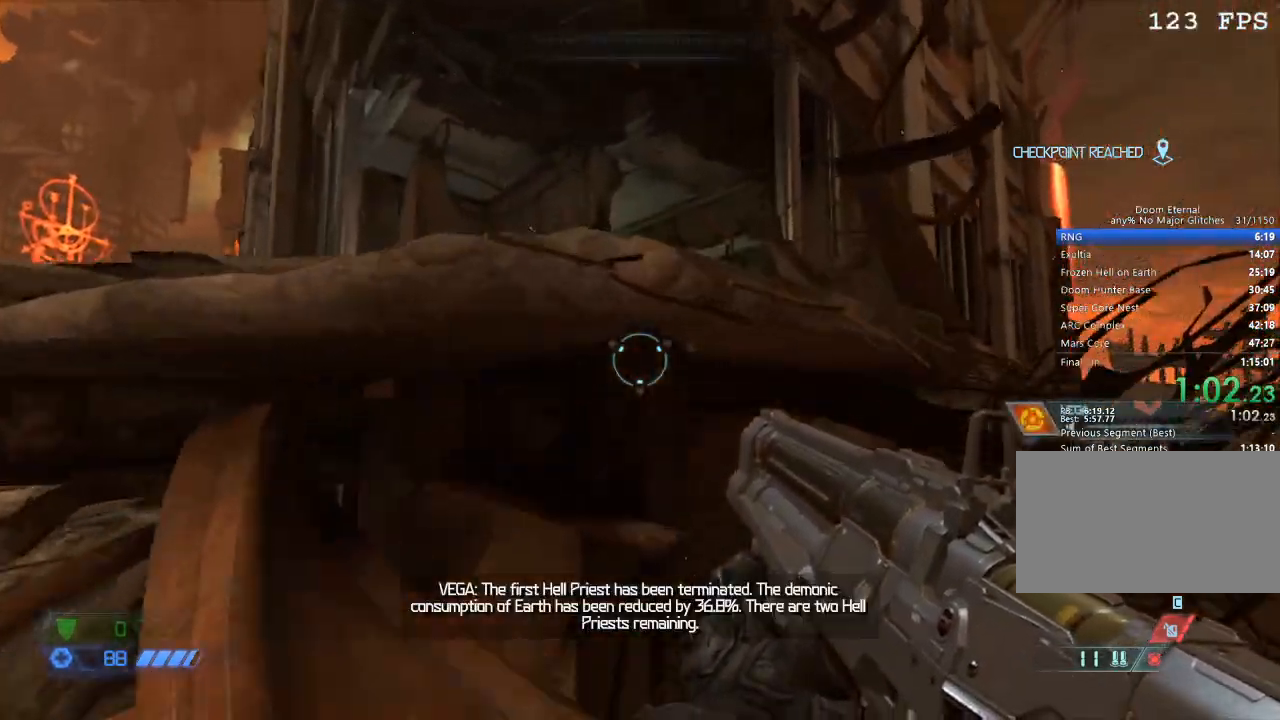
{"keys": ["w"], "mouse": [], "events": []}
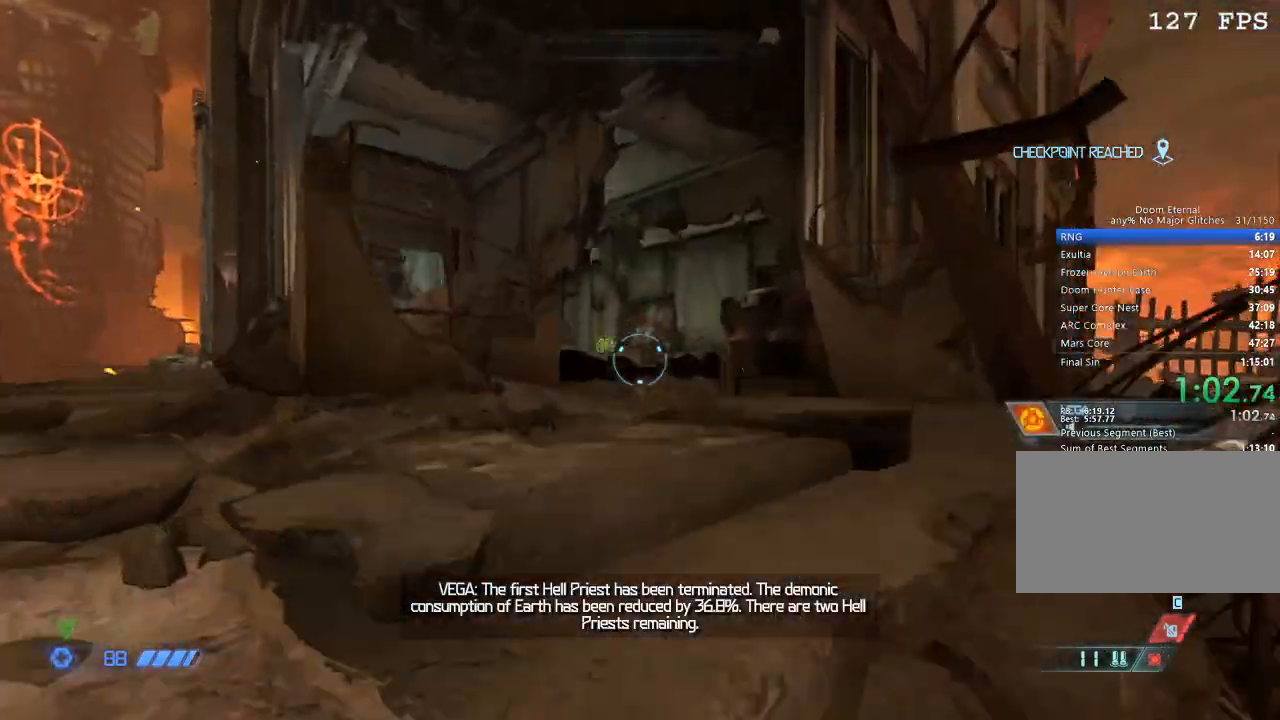
{"keys": ["w"], "mouse": [], "events": [[317, "space", "down"], [400, "space", "up"]]}
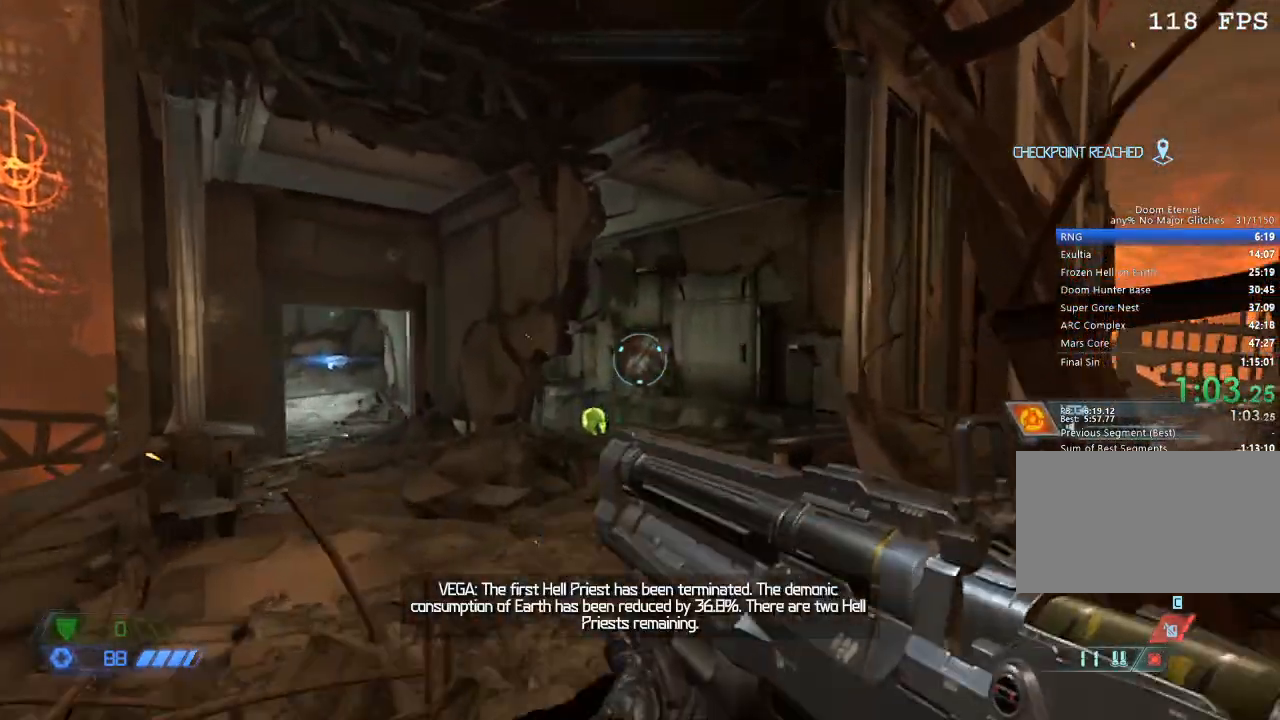
{"keys": ["w"], "mouse": [], "events": [[150, "space", "down"], [183, "space", "up"]]}
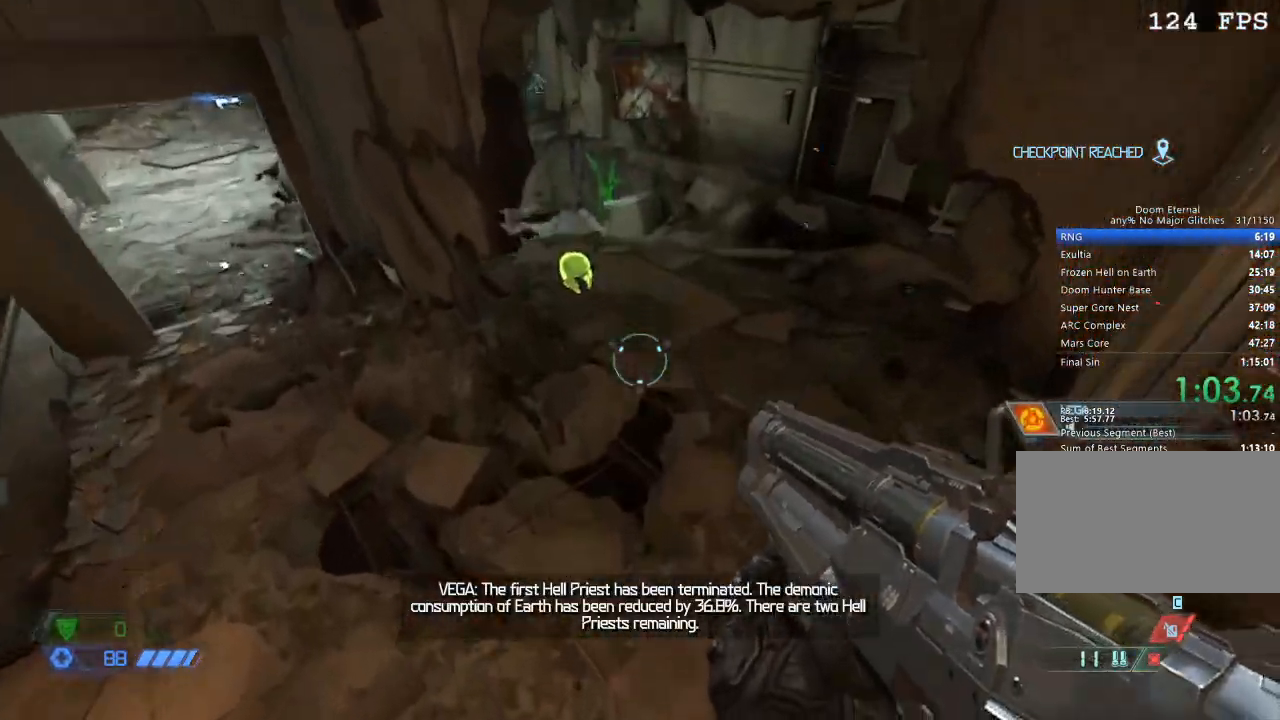
{"keys": ["w"], "mouse": [], "events": []}
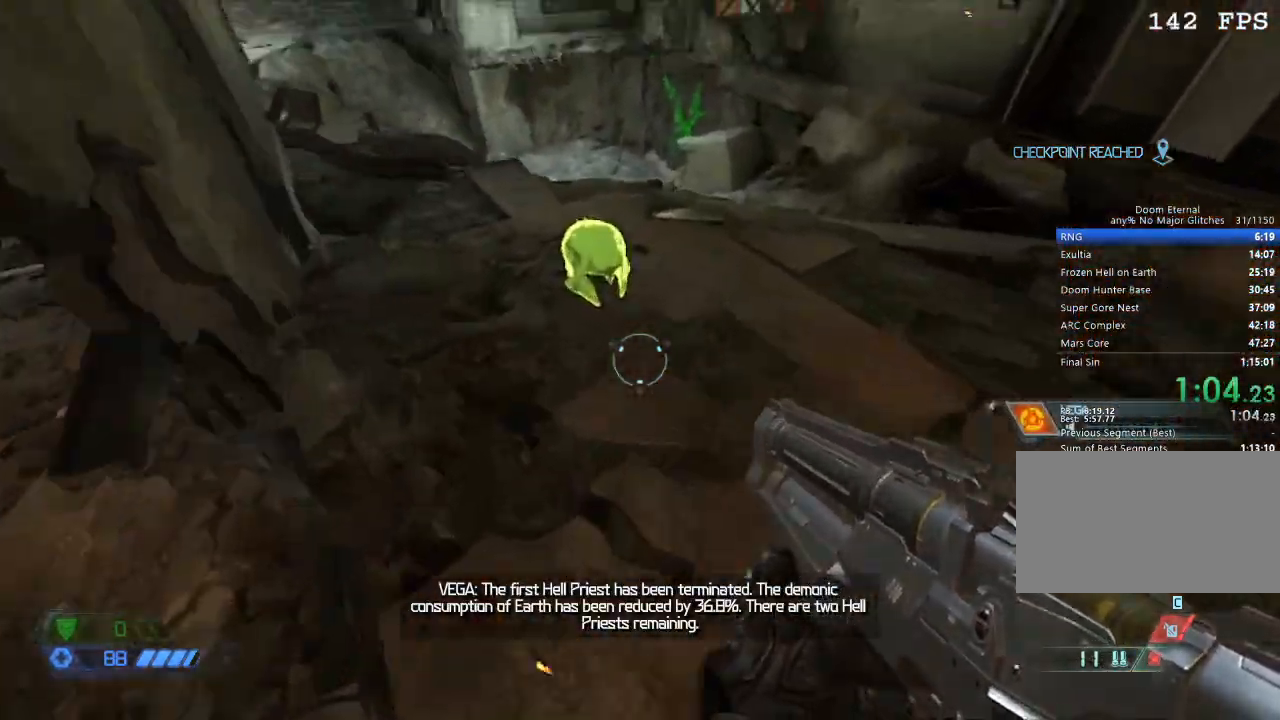
{"keys": ["w"], "mouse": [], "events": [[83, "mouse_wheel_down", "down"], [417, "mouse_wheel_down", "up"]]}
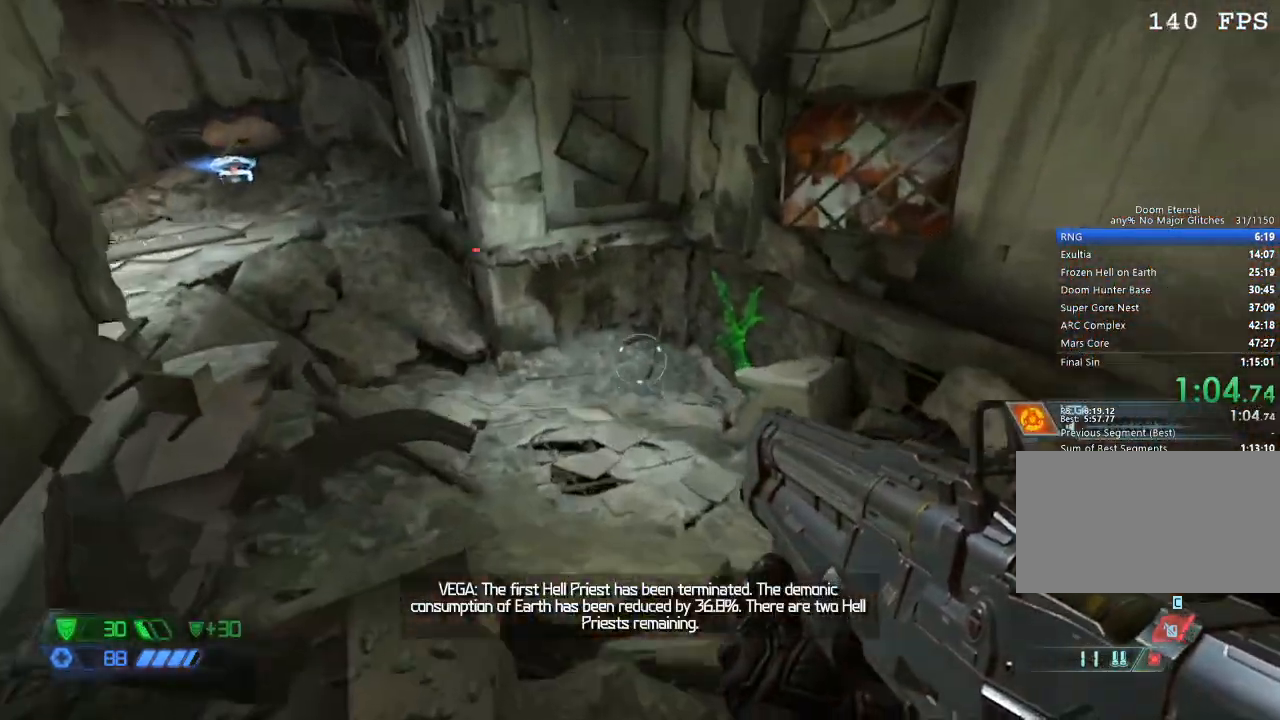
{"keys": ["w"], "mouse": [], "events": []}
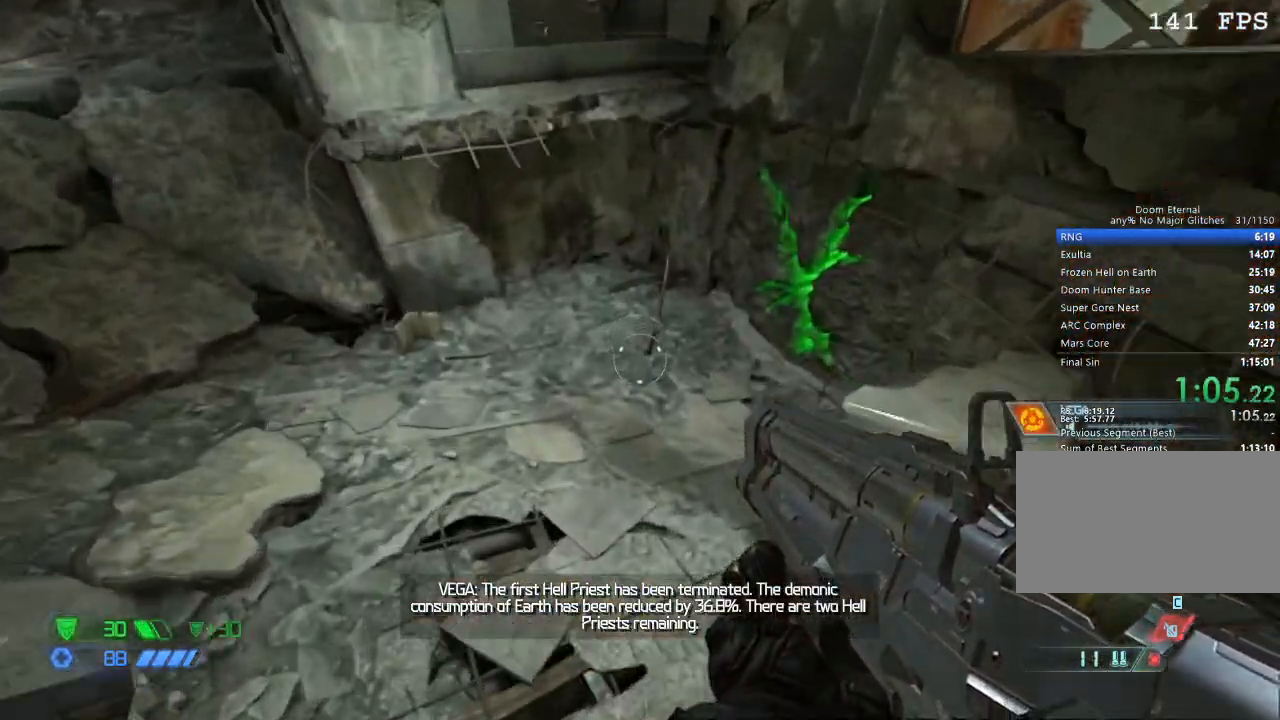
{"keys": ["w"], "mouse": [], "events": []}
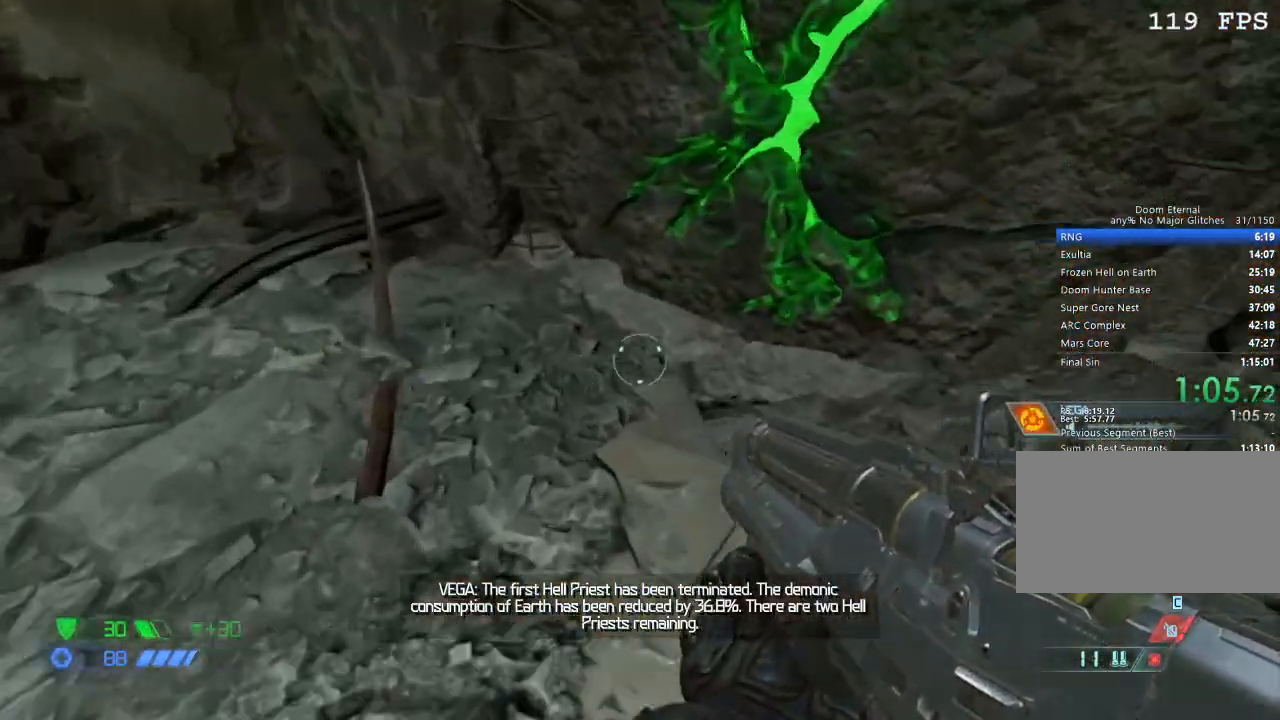
{"keys": ["w"], "mouse": [], "events": [[133, "e", "down"], [217, "e", "up"]]}
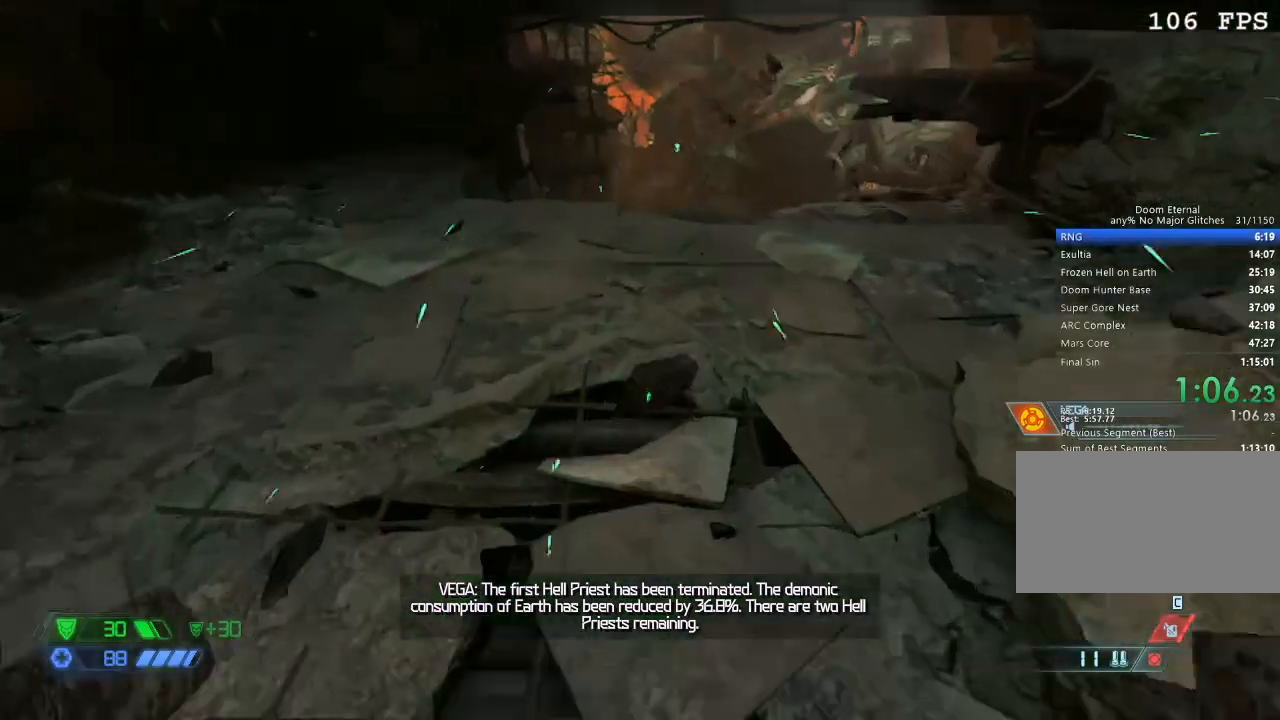
{"keys": ["w"], "mouse": [], "events": []}
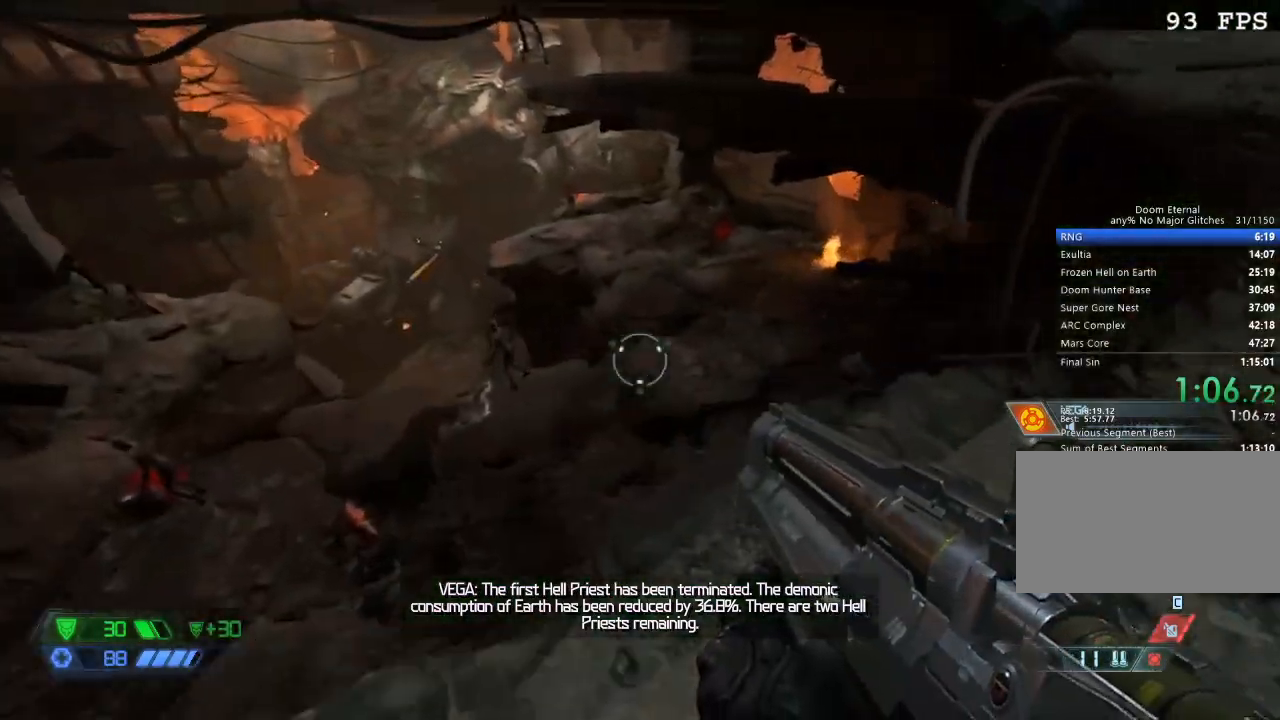
{"keys": ["w"], "mouse": [], "events": [[17, "space", "down"], [117, "space", "up"]]}
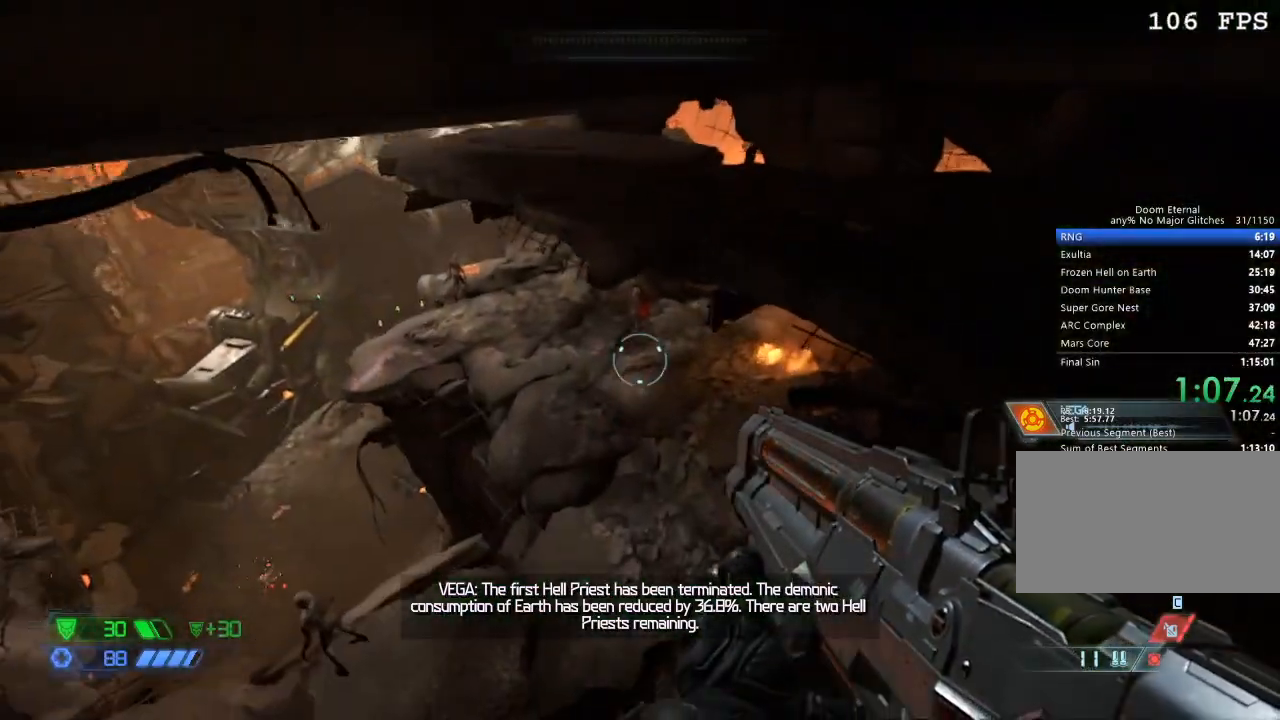
{"keys": ["w"], "mouse": [], "events": []}
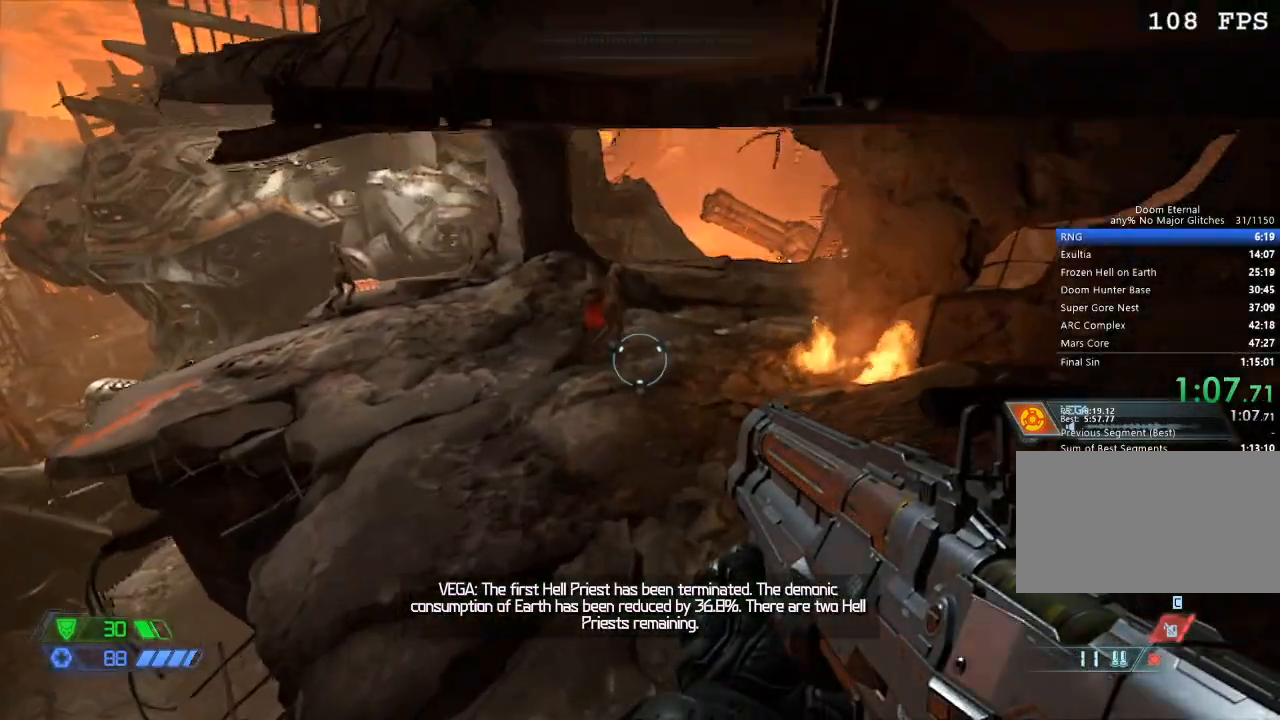
{"keys": ["w"], "mouse": [], "events": []}
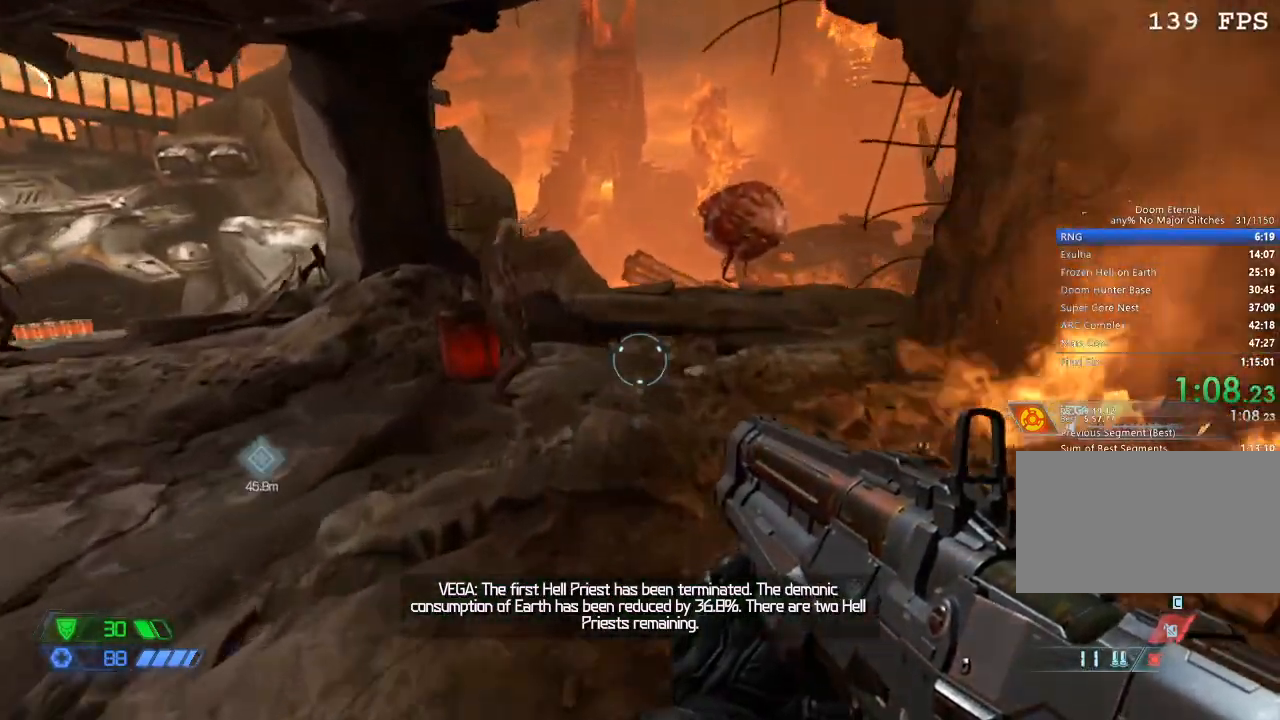
{"keys": ["w"], "mouse": [], "events": []}
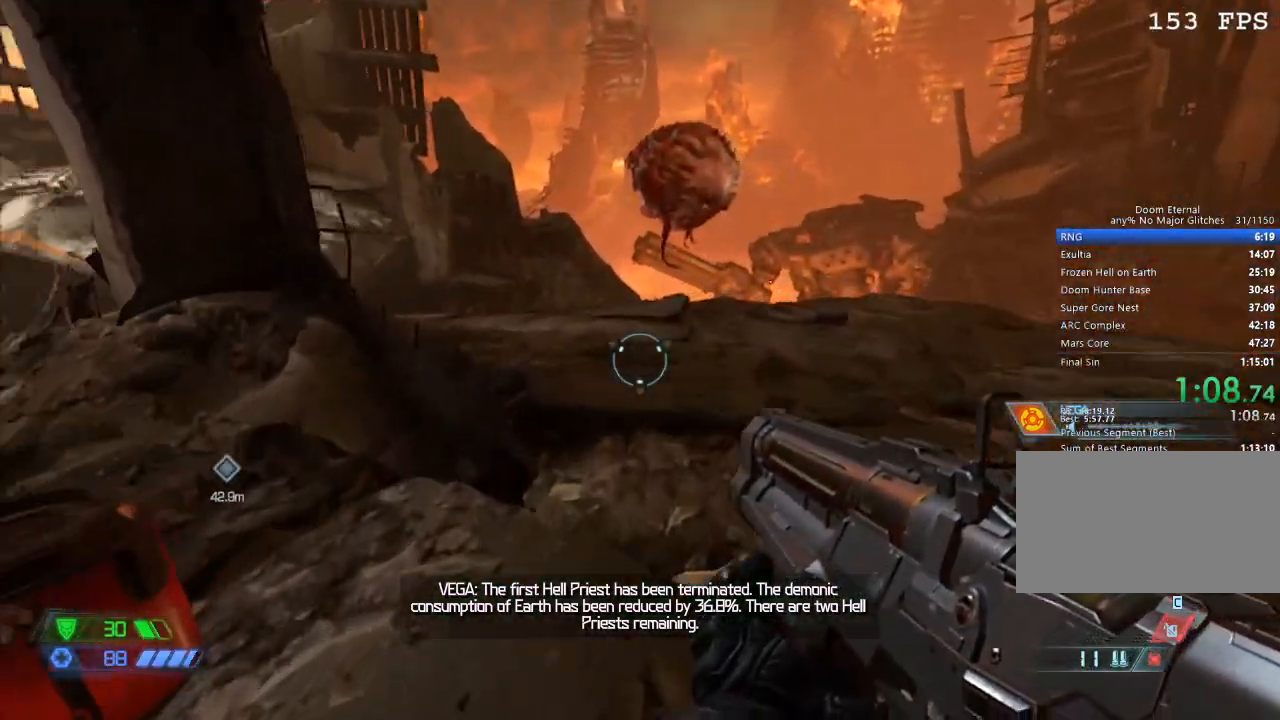
{"keys": ["w"], "mouse": [], "events": [[167, "space", "down"], [300, "space", "up"]]}
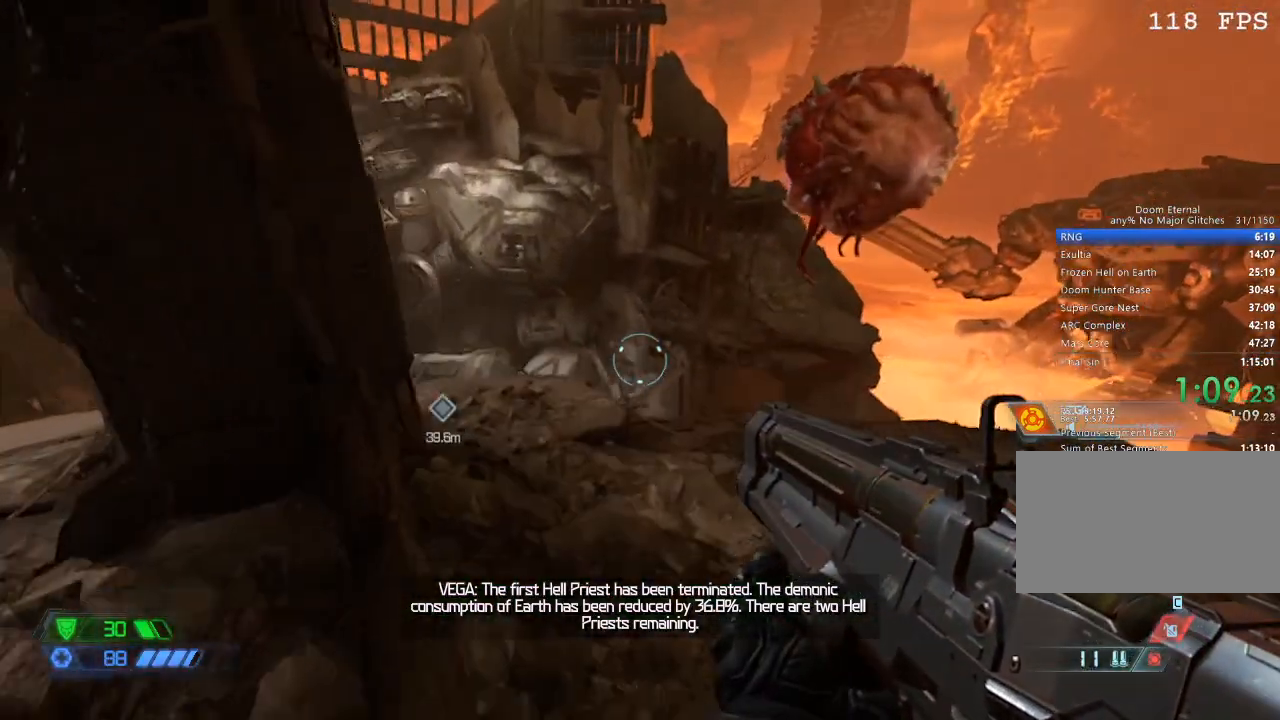
{"keys": ["w"], "mouse": [], "events": []}
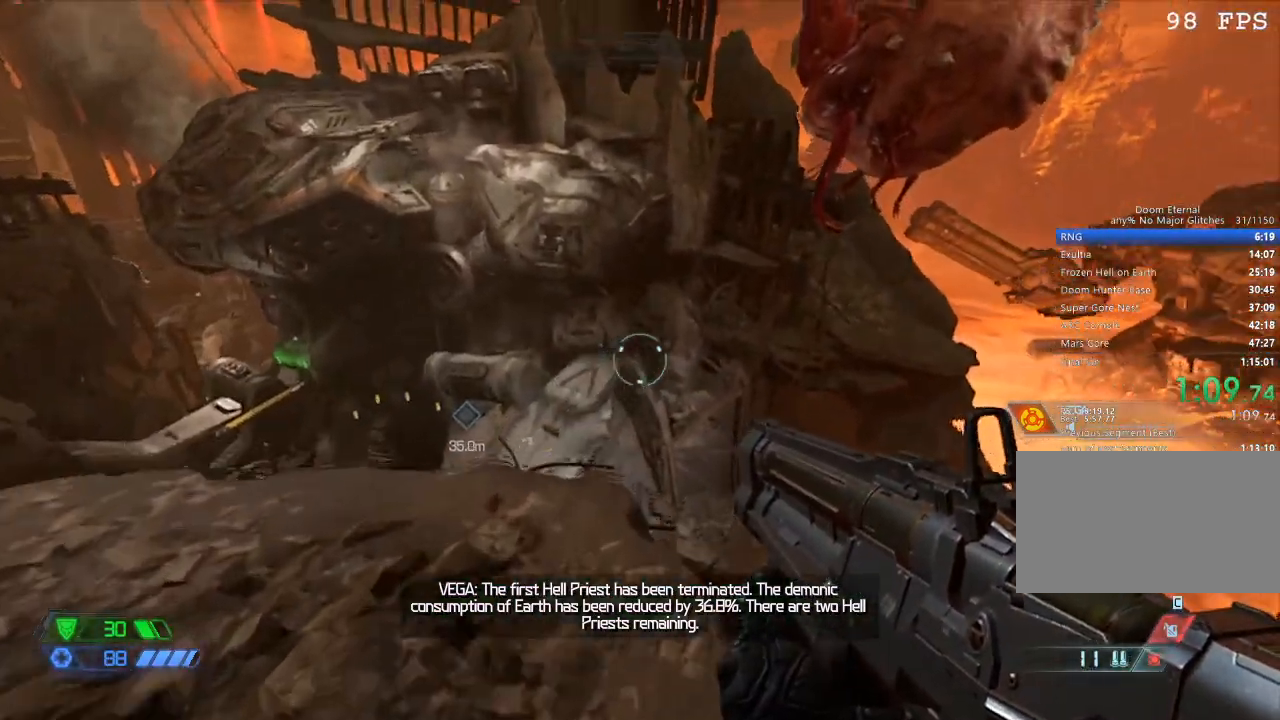
{"keys": ["d", "w"], "mouse": [], "events": [[250, "space", "down"], [350, "d", "down"], [400, "space", "up"]]}